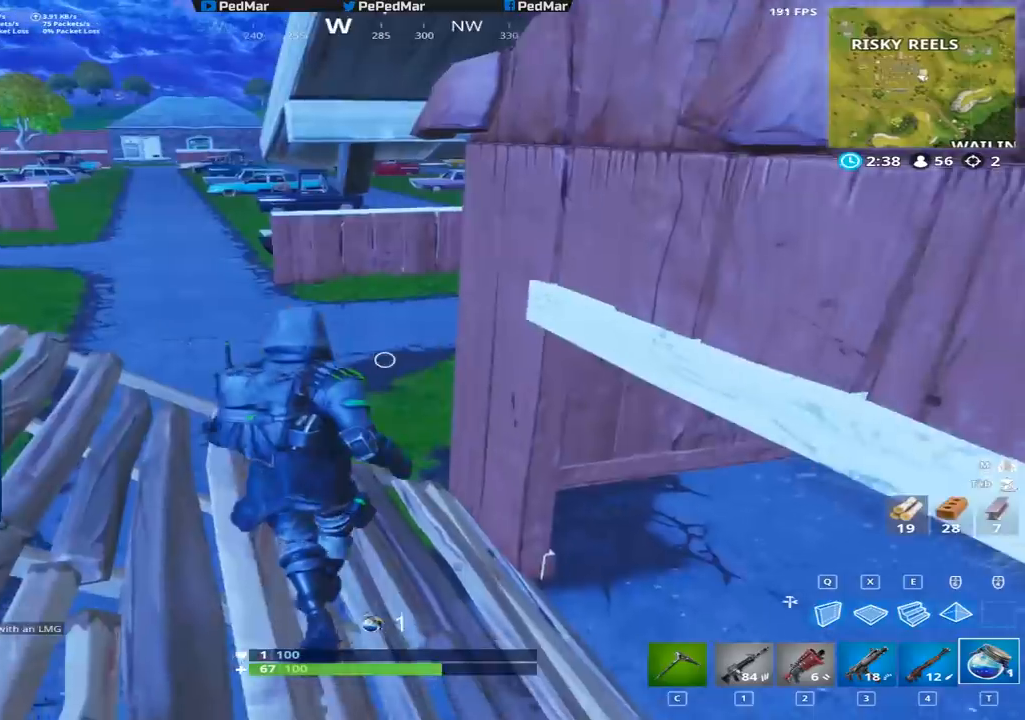
Gameplay with keyboard and mouse; each line is a JSON object with the keys and mouse buttons held at the frame after it. "events" lists presses ("down") and releases ("up") of "a", "c", "ctrl", "d", "e", "f", "q", "r", "s", "shift", "space", "tab", "w", "x", "z", "mouse_left", "mouse_wheel", "mouse_right", "mouse_mb4" and "mouse_mb5" between this image and that frame as [ms after this image, input, new state], when the widget could be followed in between. "mouse_left", "mouse_wheel", "mouse_right", "mouse_mb4", "mouse_mb5" = the "left", "wheel", "right", "mb4", "mb5" buttons of the "mouse" list. No other keys are recorded. "wheel" means that the mouse wheel is clicked or scrolled. Not read: mouse_move.
{"keys": ["d", "shift", "w"], "mouse": [], "events": [[350, "a", "up"], [400, "d", "down"], [467, "w", "up"], [500, "w", "down"]]}
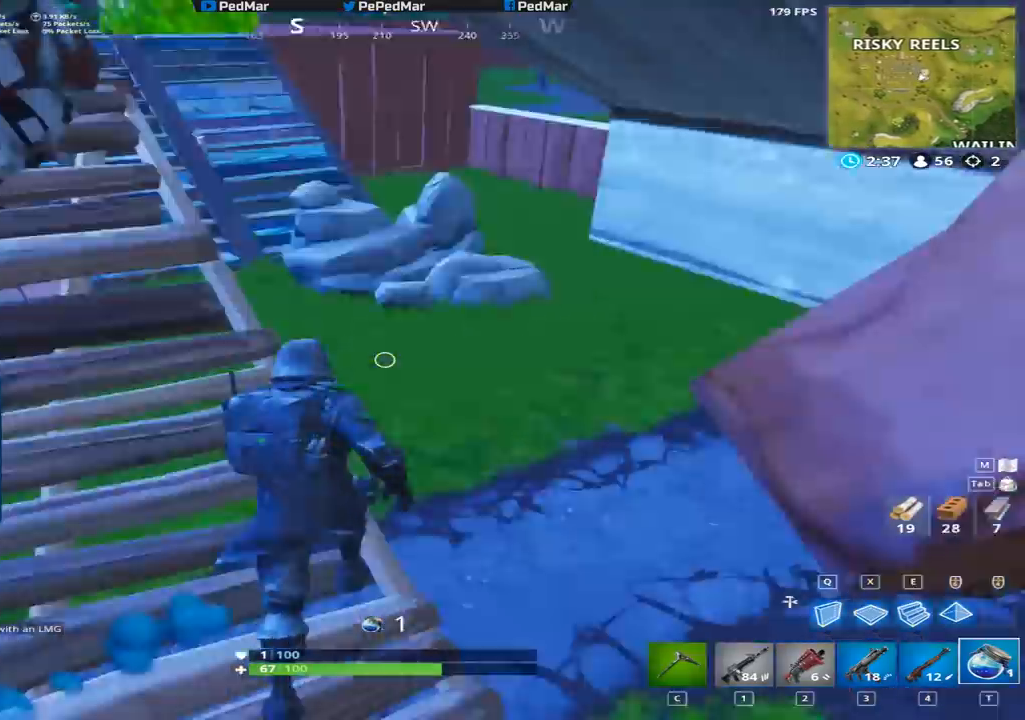
{"keys": ["shift", "w"], "mouse": [], "events": [[17, "w", "up"], [200, "w", "down"], [417, "d", "up"]]}
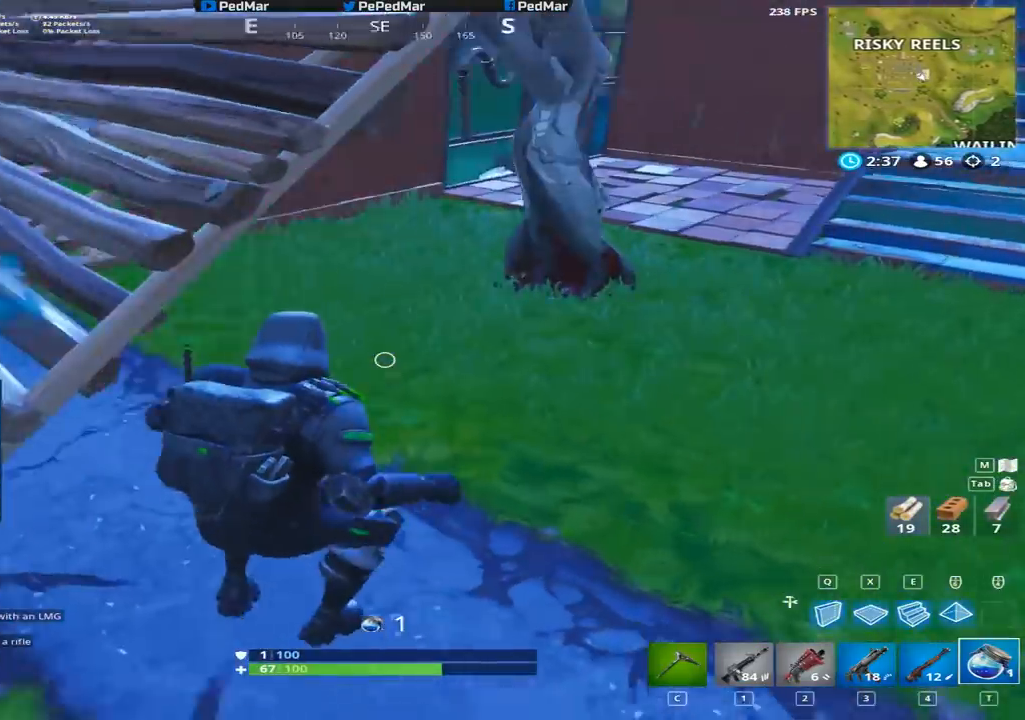
{"keys": ["d", "shift", "w"], "mouse": [], "events": [[166, "d", "down"]]}
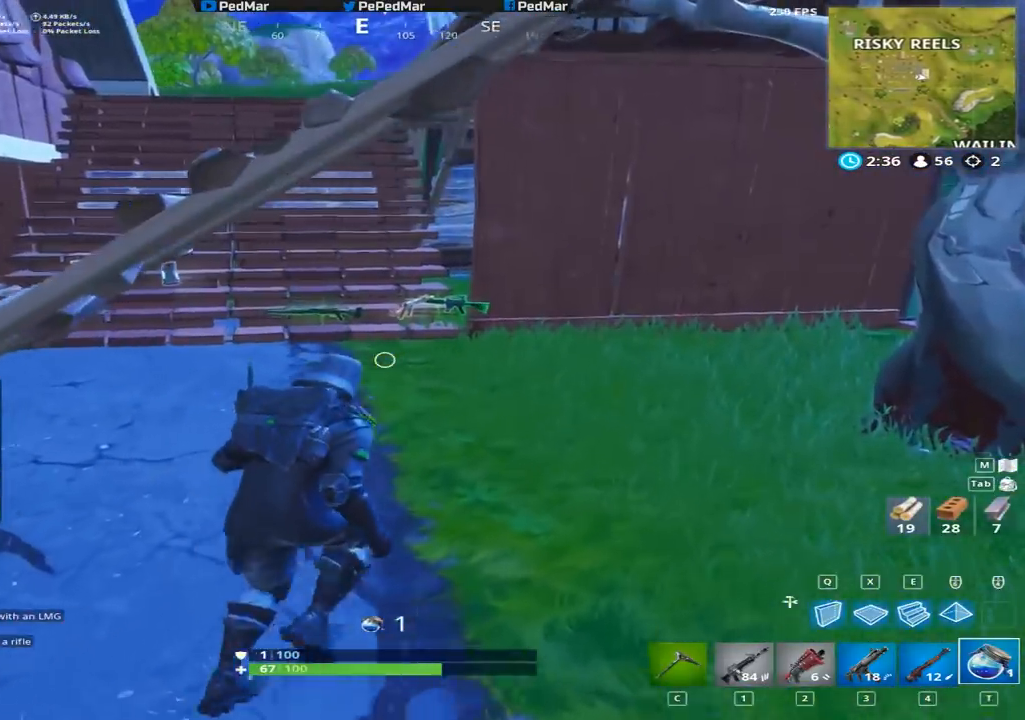
{"keys": ["shift", "w"], "mouse": [], "events": [[234, "d", "up"]]}
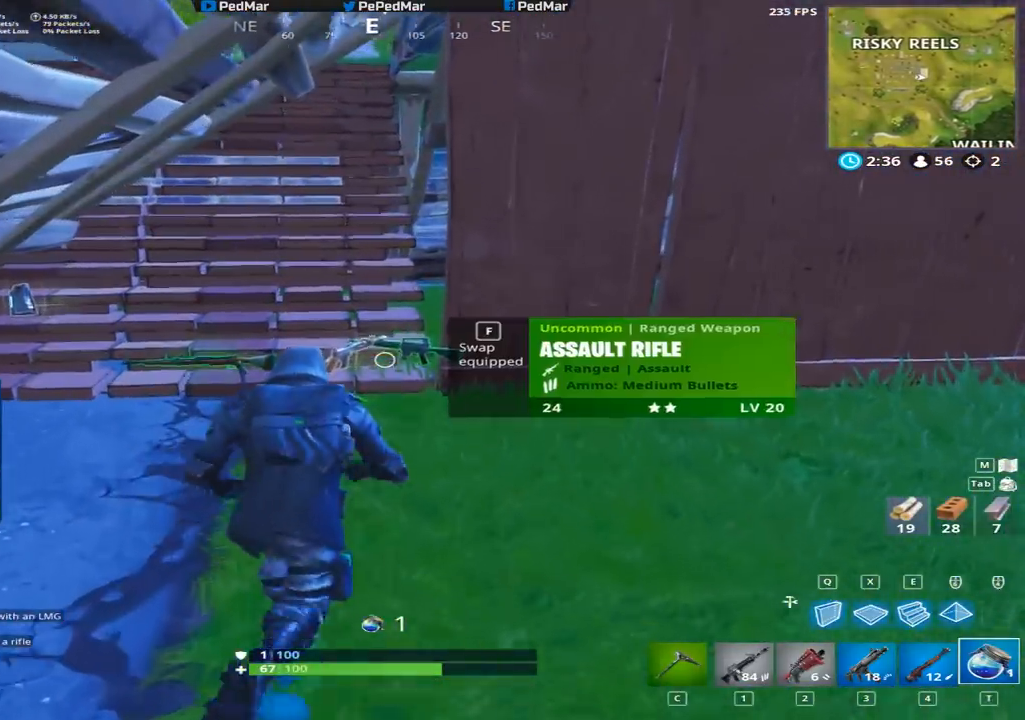
{"keys": ["a", "shift", "w"], "mouse": [], "events": [[133, "a", "down"]]}
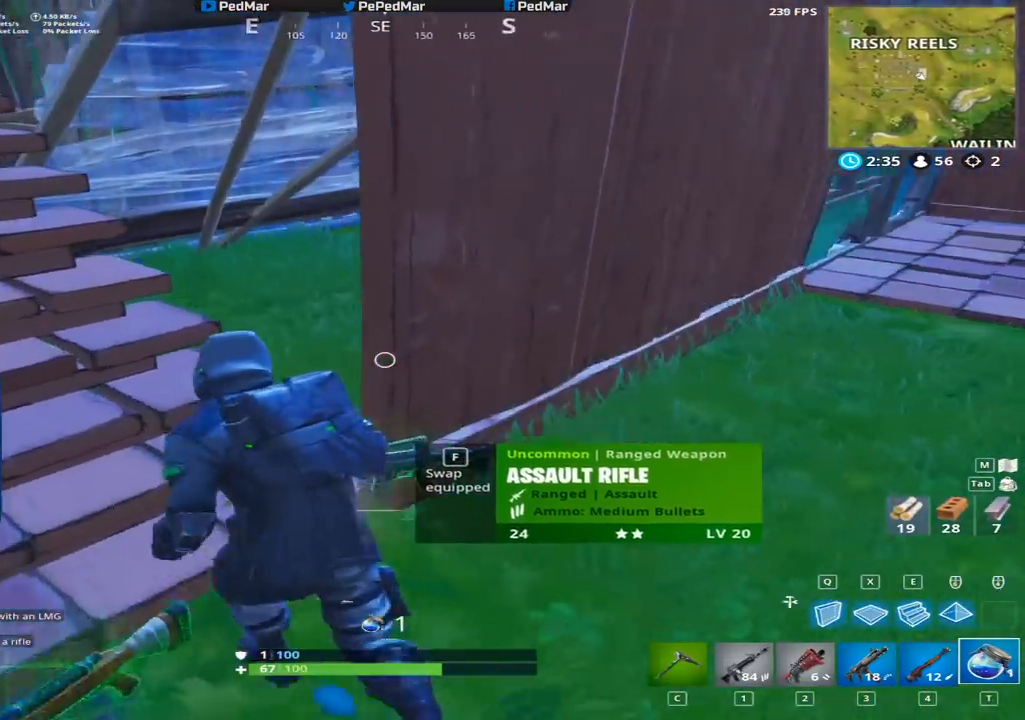
{"keys": ["a", "shift", "w"], "mouse": [], "events": [[50, "w", "up"], [484, "w", "down"]]}
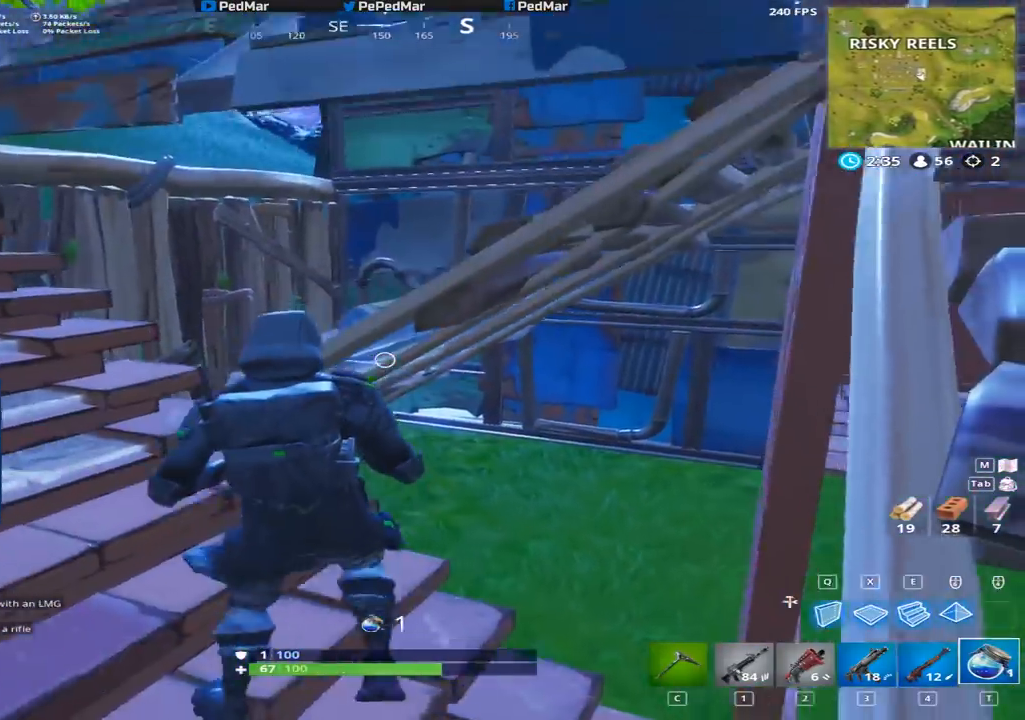
{"keys": ["ctrl", "shift", "w"], "mouse": [], "events": [[317, "a", "up"], [467, "ctrl", "down"]]}
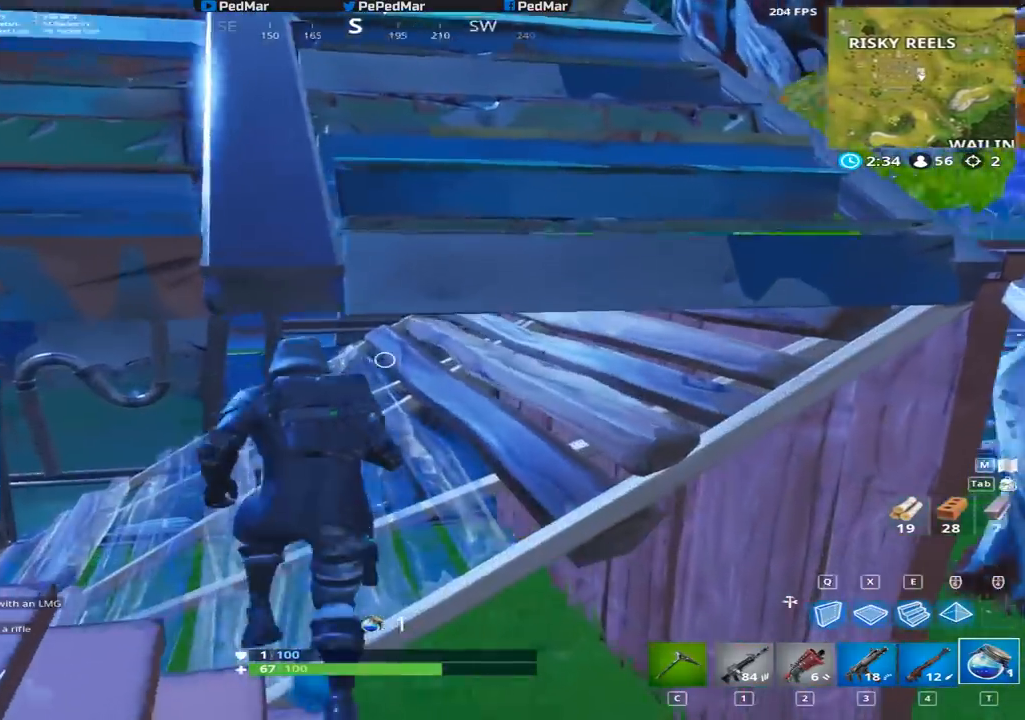
{"keys": [], "mouse": [], "events": [[134, "ctrl", "up"], [301, "w", "up"], [334, "mouse_left", "down"], [351, "shift", "up"], [451, "mouse_left", "up"]]}
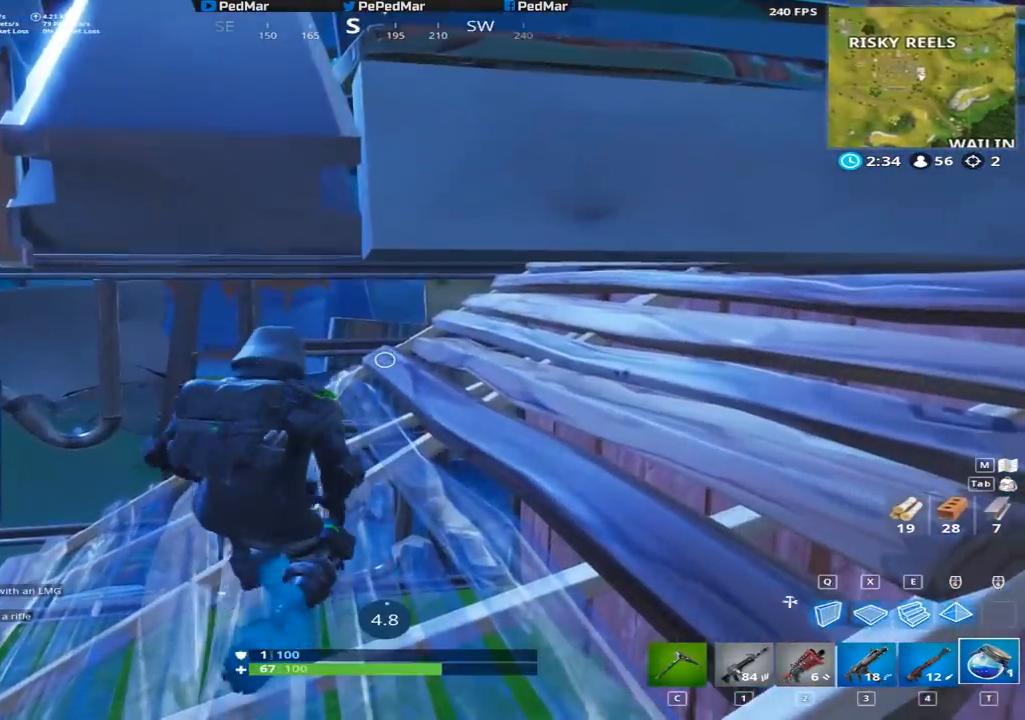
{"keys": [], "mouse": [], "events": []}
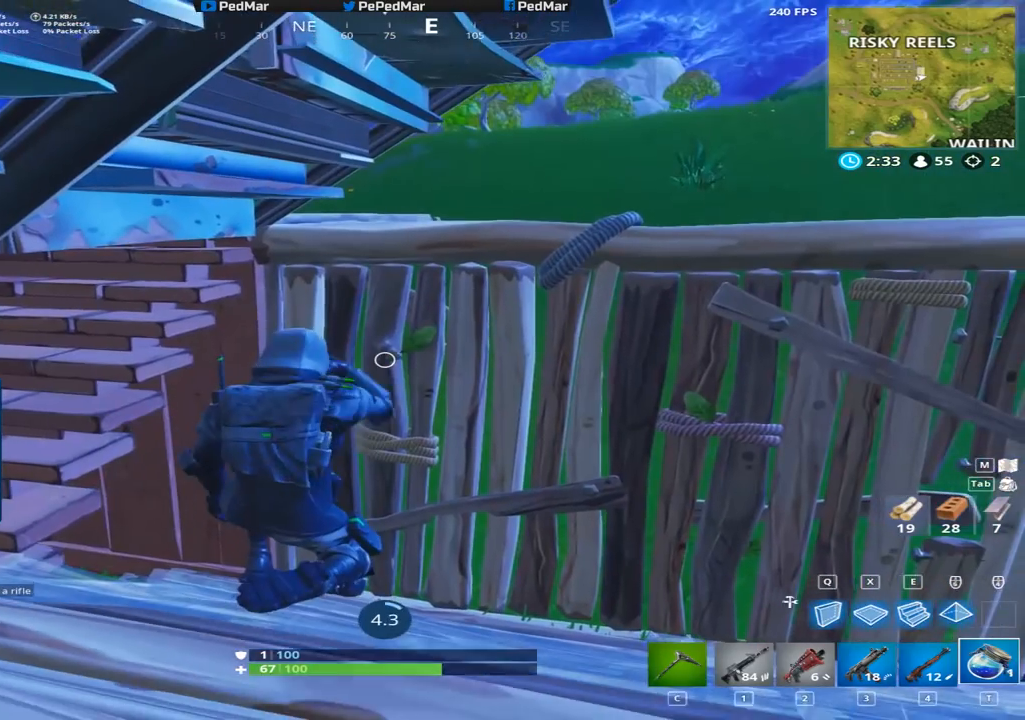
{"keys": [], "mouse": [], "events": []}
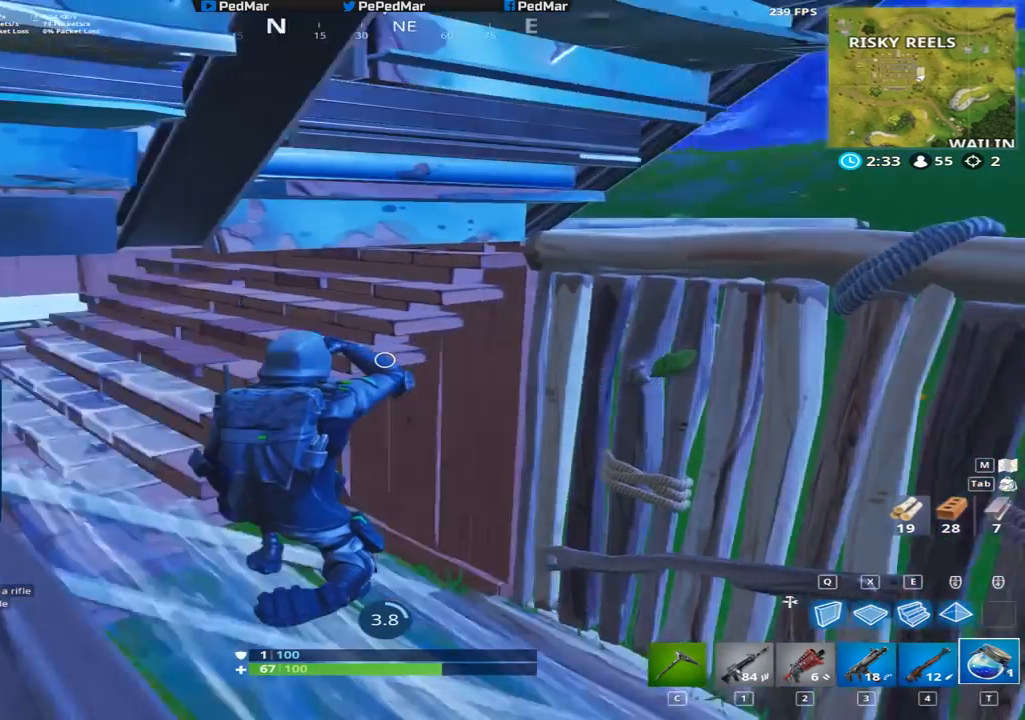
{"keys": [], "mouse": [], "events": []}
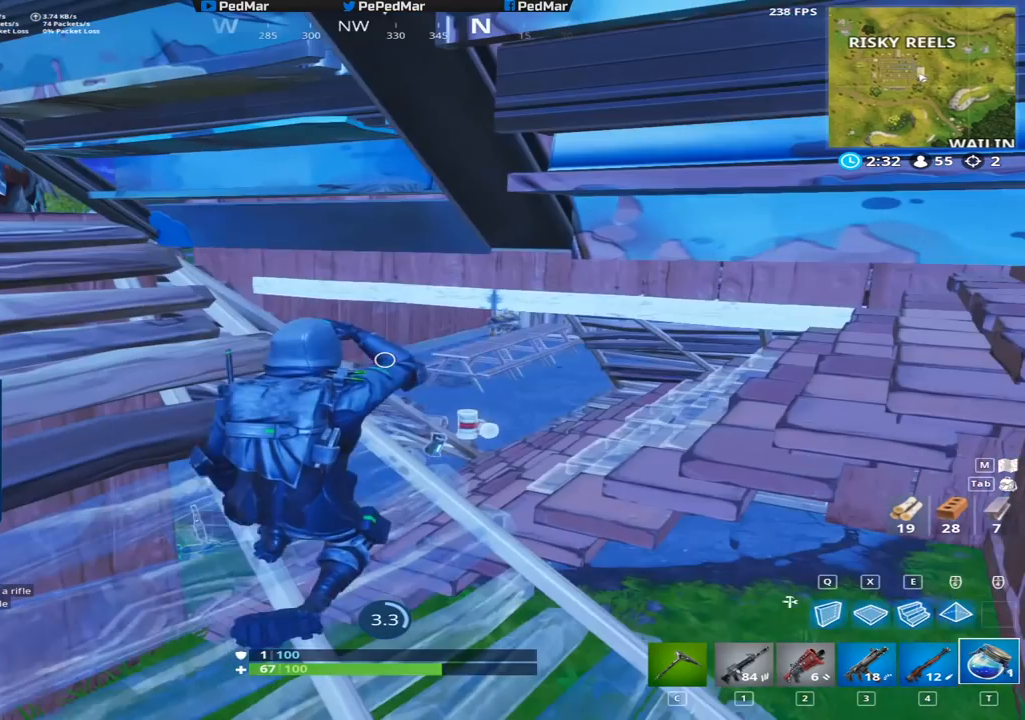
{"keys": [], "mouse": [], "events": []}
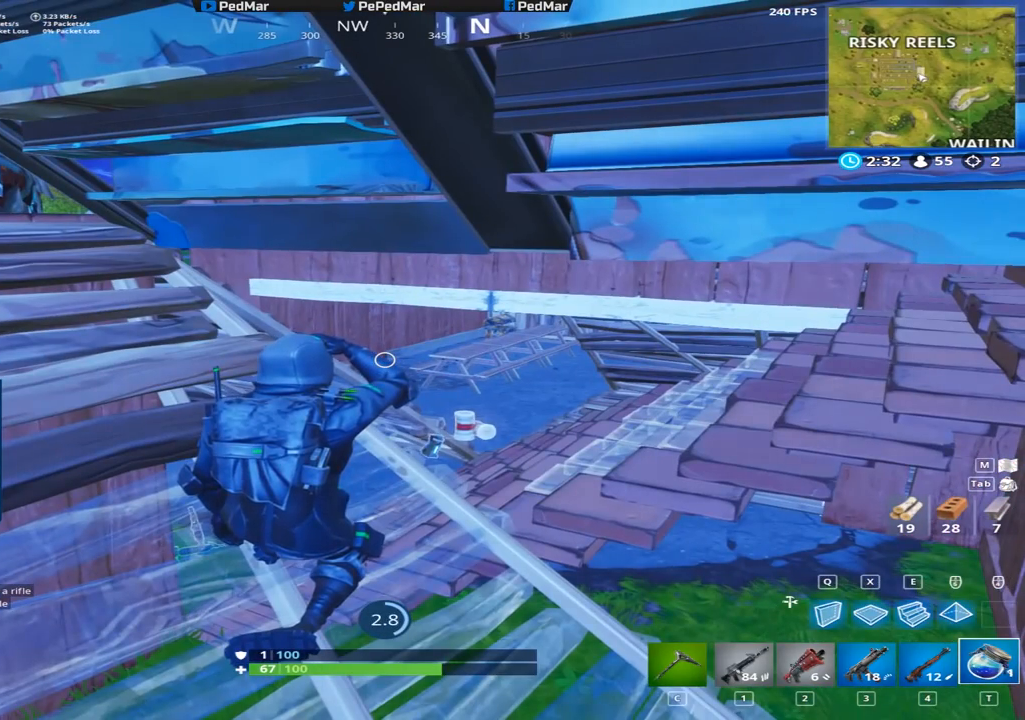
{"keys": [], "mouse": [], "events": []}
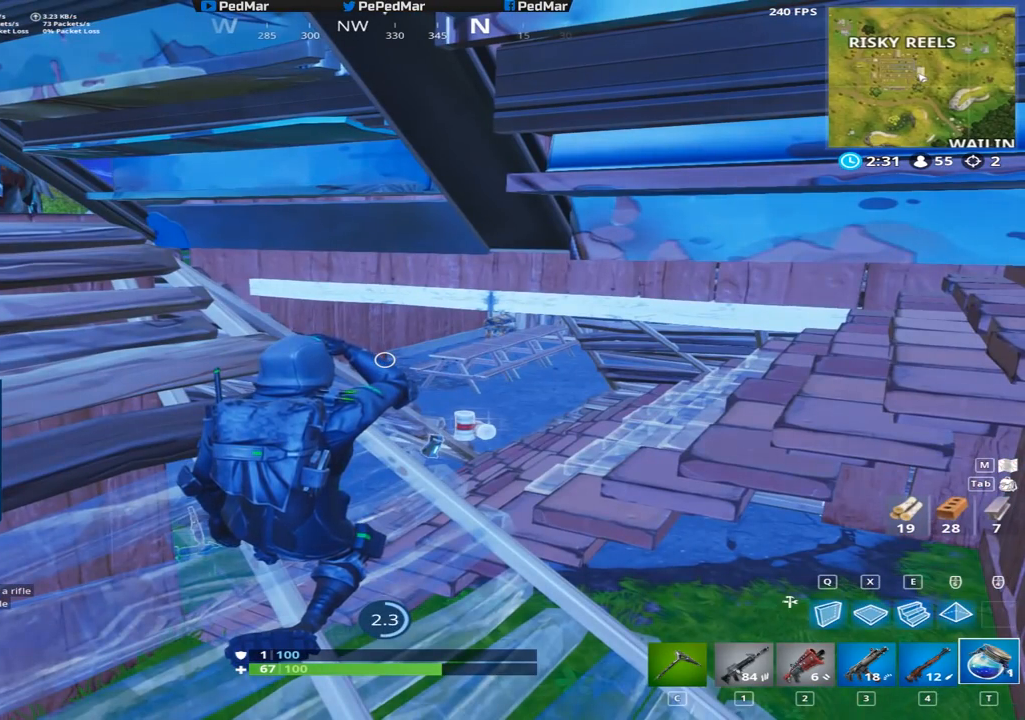
{"keys": [], "mouse": [], "events": []}
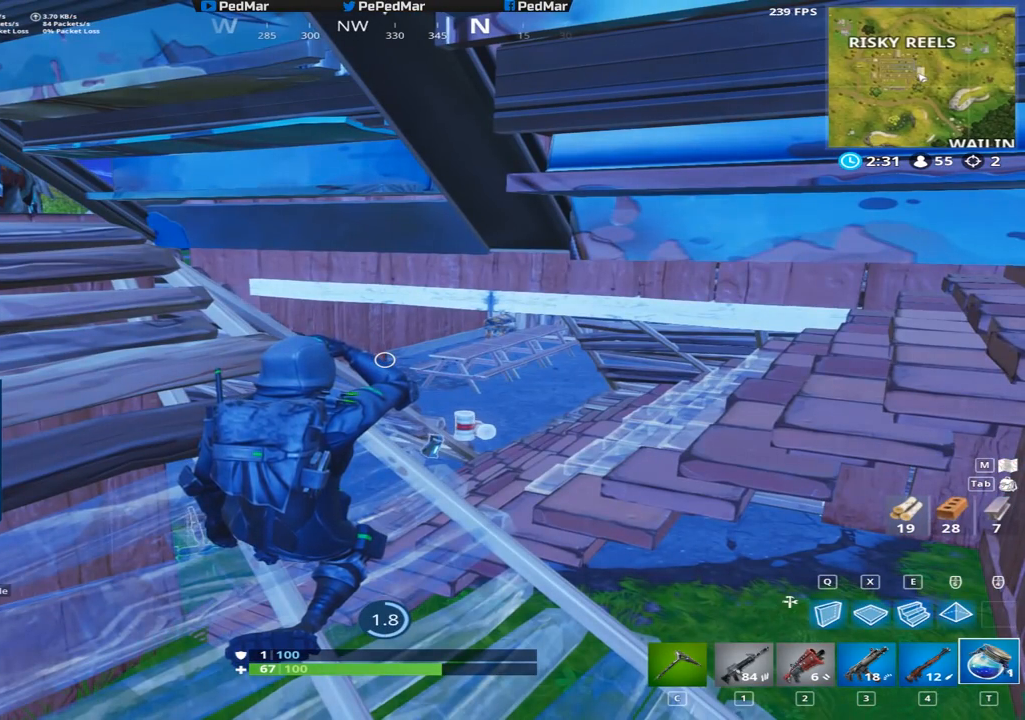
{"keys": [], "mouse": [], "events": []}
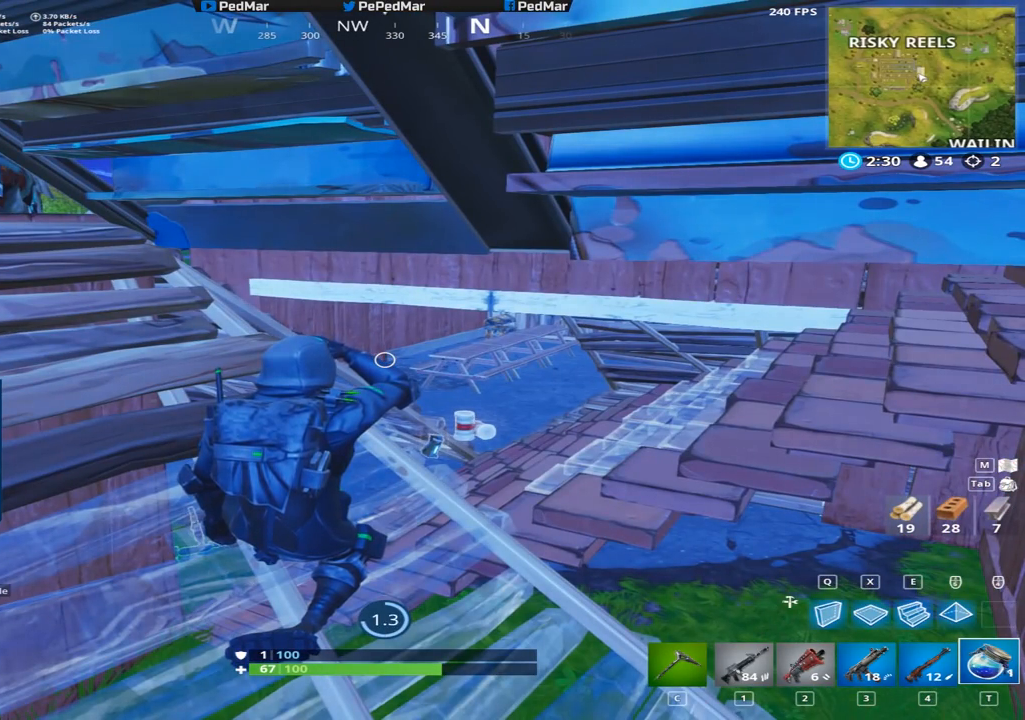
{"keys": [], "mouse": [], "events": []}
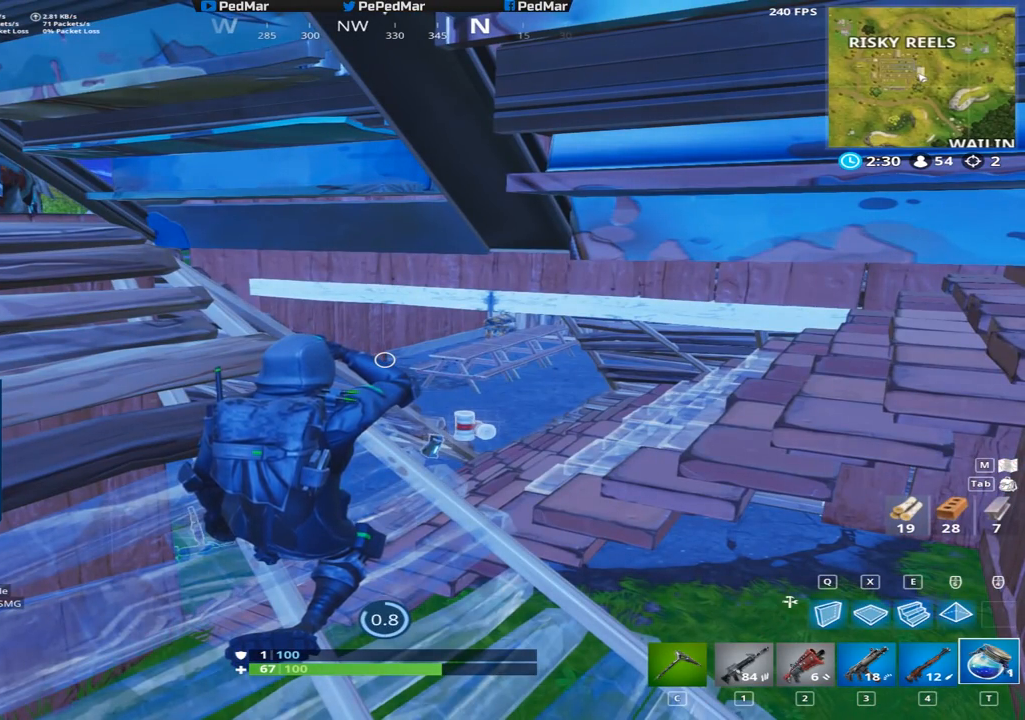
{"keys": [], "mouse": [], "events": []}